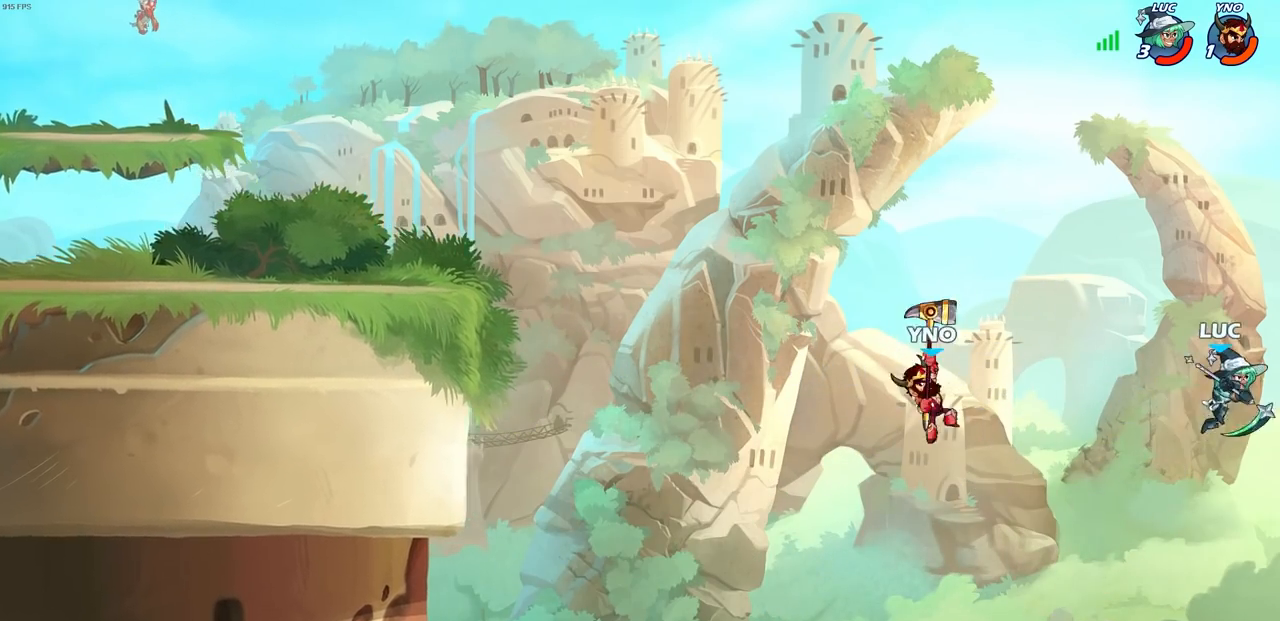
Gameplay with a controller (PlayStation layout); each line is a JSON object with the inputs held at the frame after it. "events" lists button and stick changes between this image and that frame as [ms after this image, input, new state], when the widget could be followed in between.
{"buttons": ["CROSS"], "left_stick": "left", "right_stick": "center", "events": [[417, "CROSS", "down"]]}
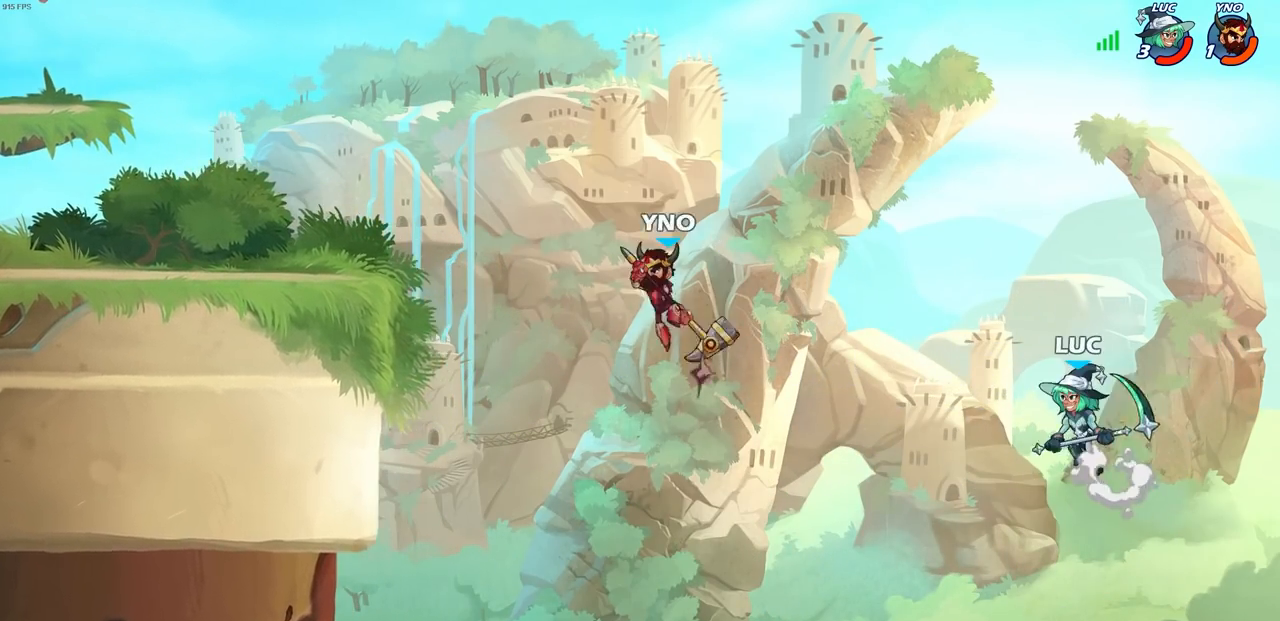
{"buttons": [], "left_stick": "left", "right_stick": "center", "events": [[150, "CROSS", "up"]]}
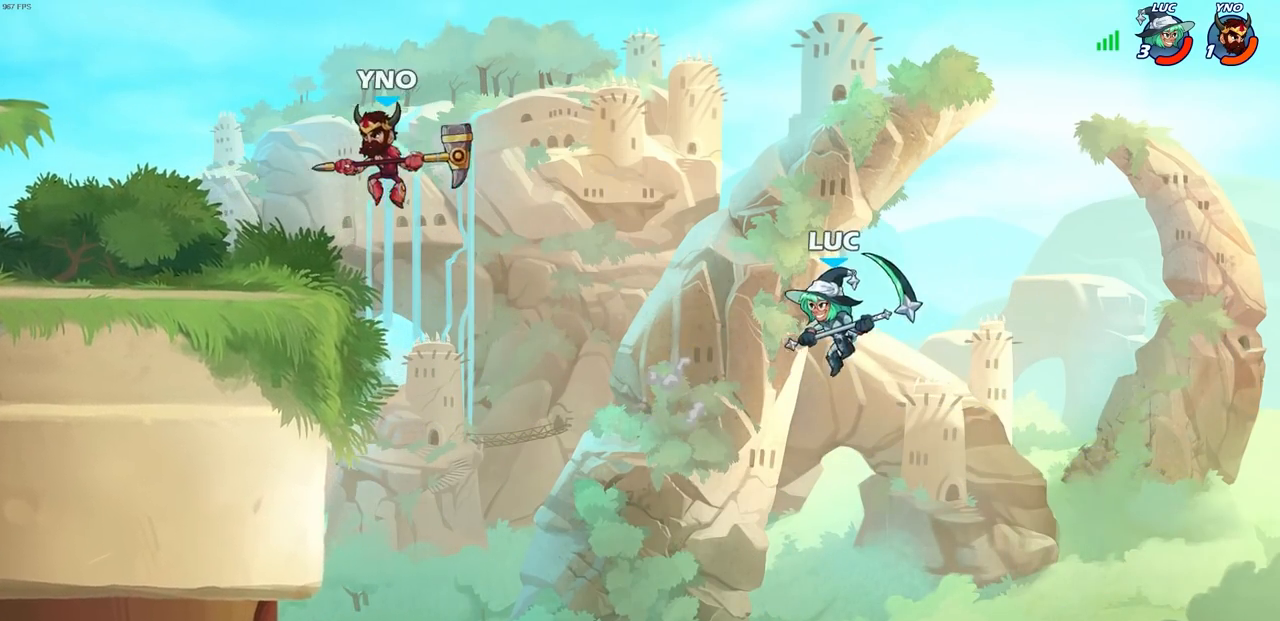
{"buttons": [], "left_stick": "left", "right_stick": "center", "events": [[300, "CROSS", "down"], [417, "CROSS", "up"]]}
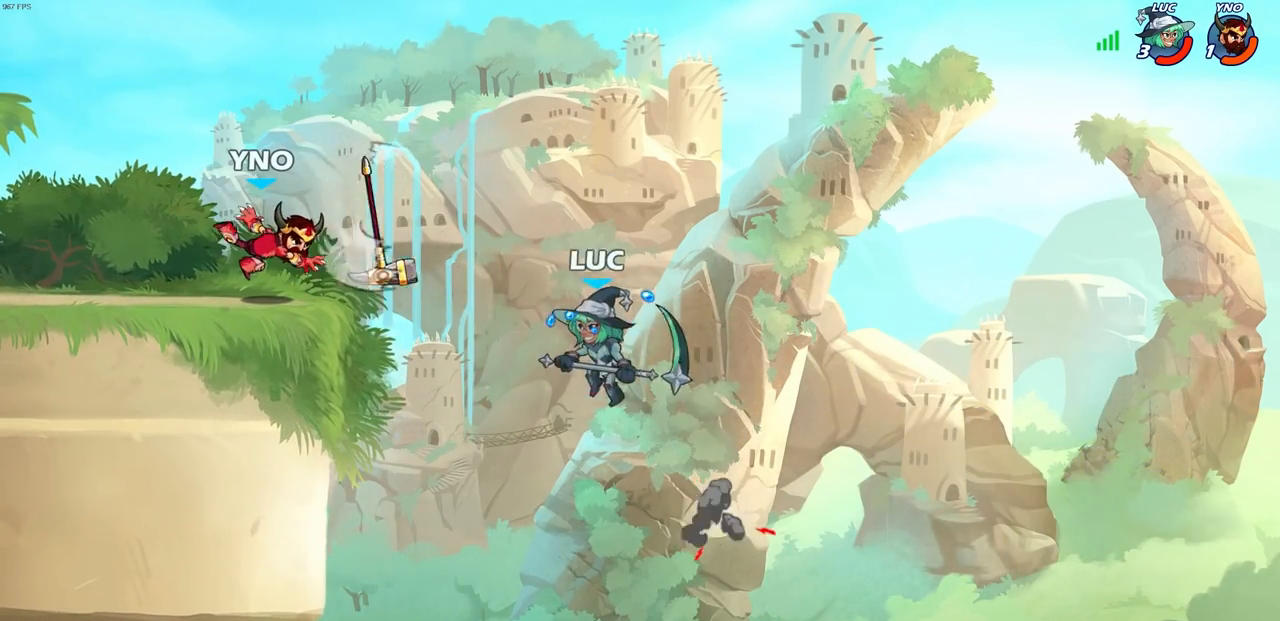
{"buttons": [], "left_stick": "left", "right_stick": "center", "events": [[17, "R2", "down"], [400, "R2", "up"]]}
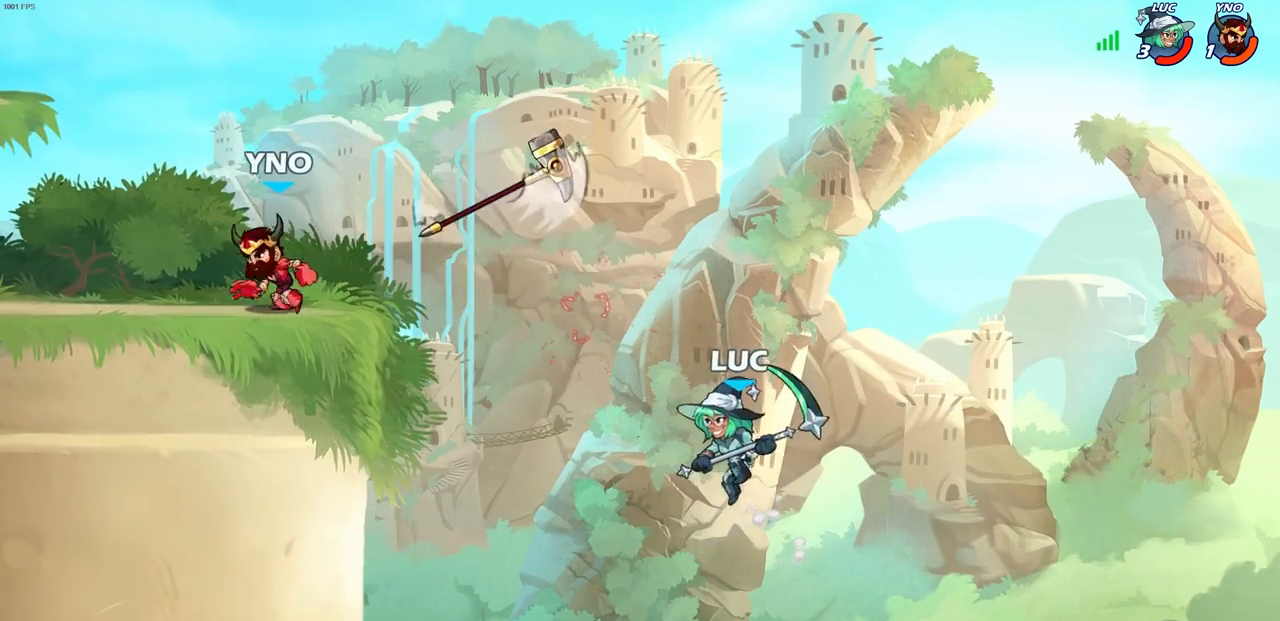
{"buttons": [], "left_stick": "up-right", "right_stick": "center", "events": [[233, "CROSS", "down"], [283, "left_stick", "up-left"], [417, "CROSS", "up"], [433, "left_stick", "up-right"]]}
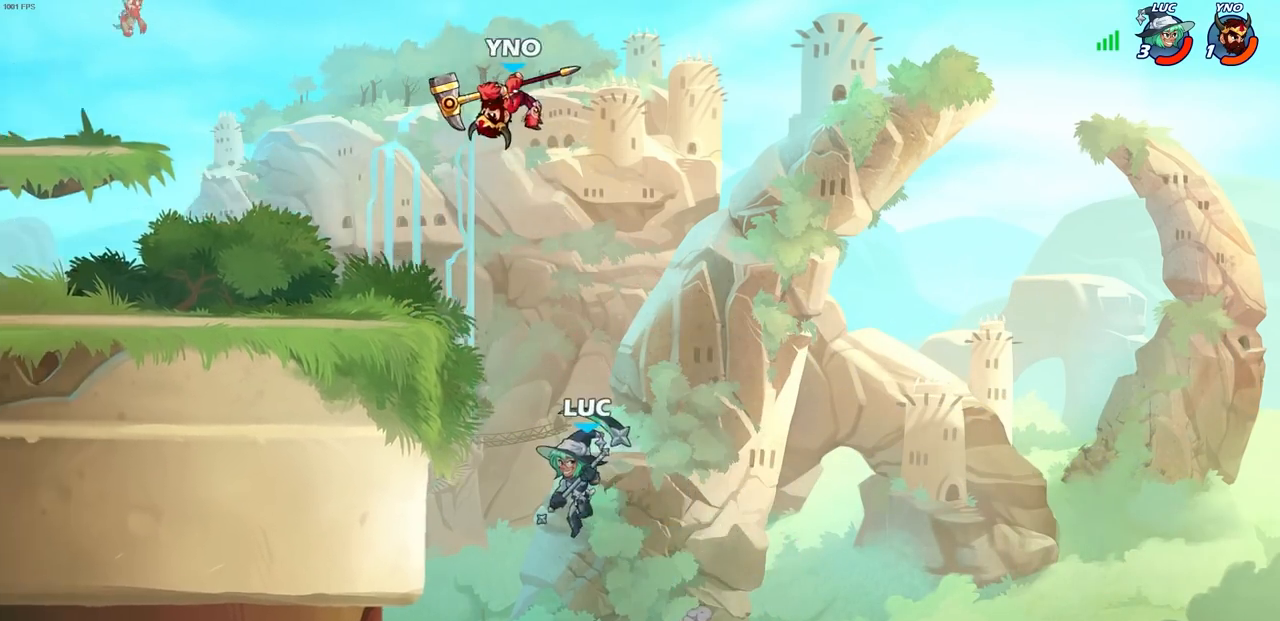
{"buttons": [], "left_stick": "up-left", "right_stick": "center", "events": [[83, "left_stick", "right"], [383, "left_stick", "up-left"]]}
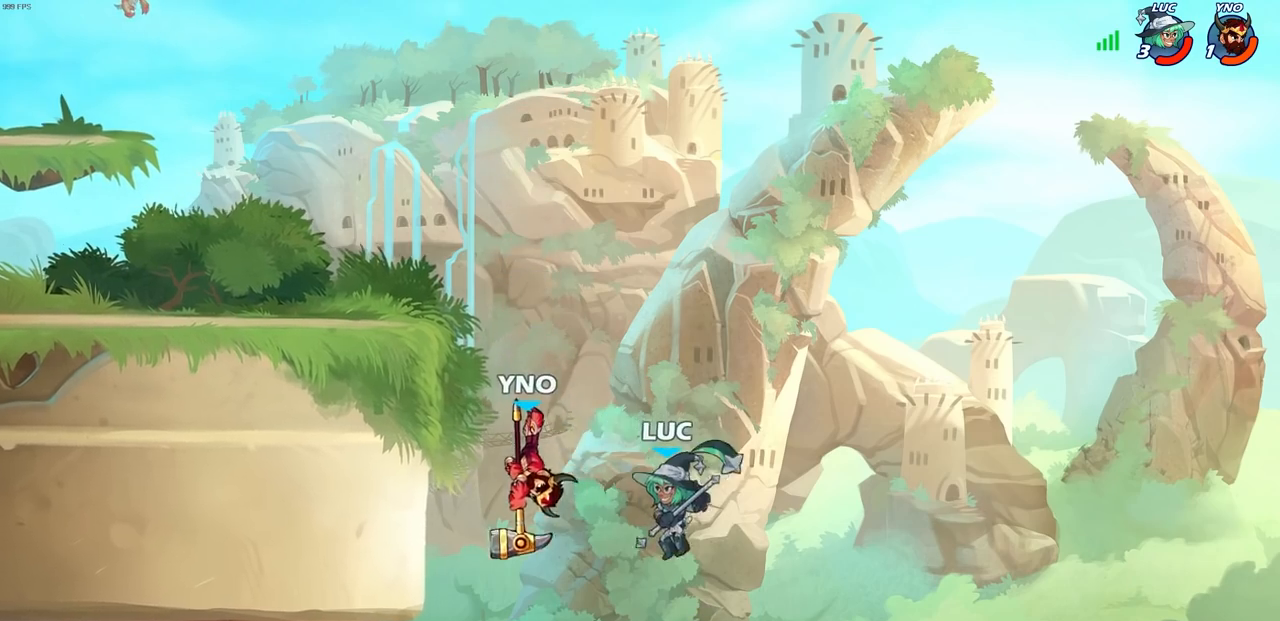
{"buttons": ["R2"], "left_stick": "up-left", "right_stick": "center", "events": [[267, "R2", "down"]]}
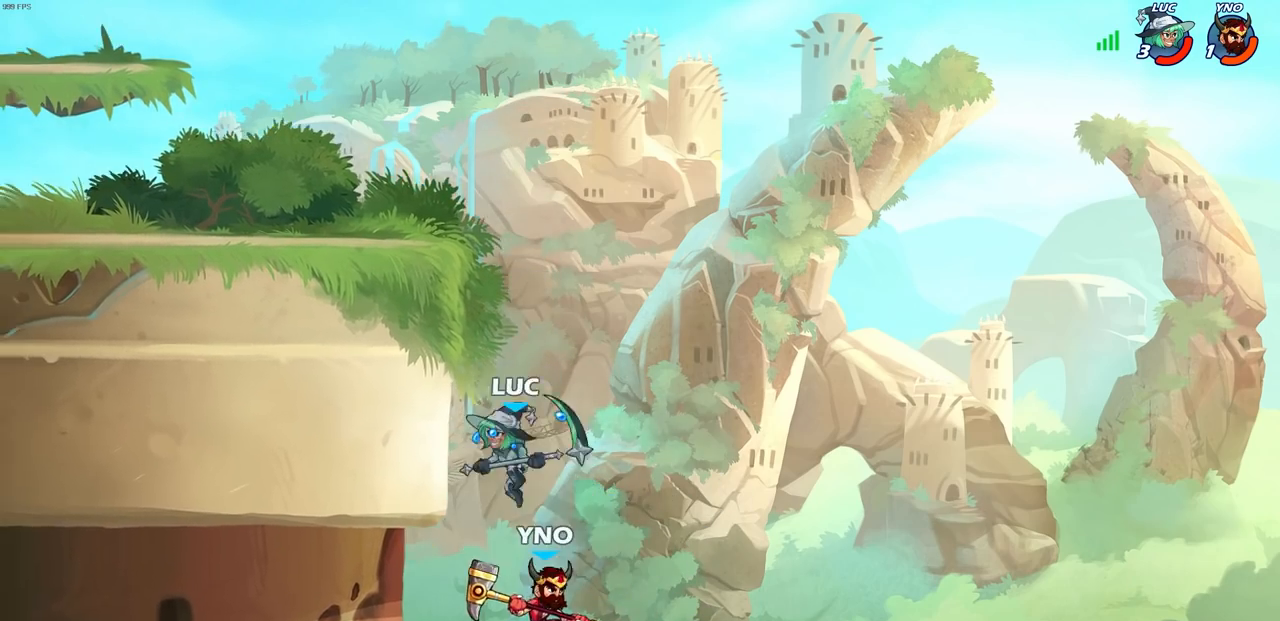
{"buttons": [], "left_stick": "left", "right_stick": "center", "events": [[250, "left_stick", "left"], [383, "R2", "up"]]}
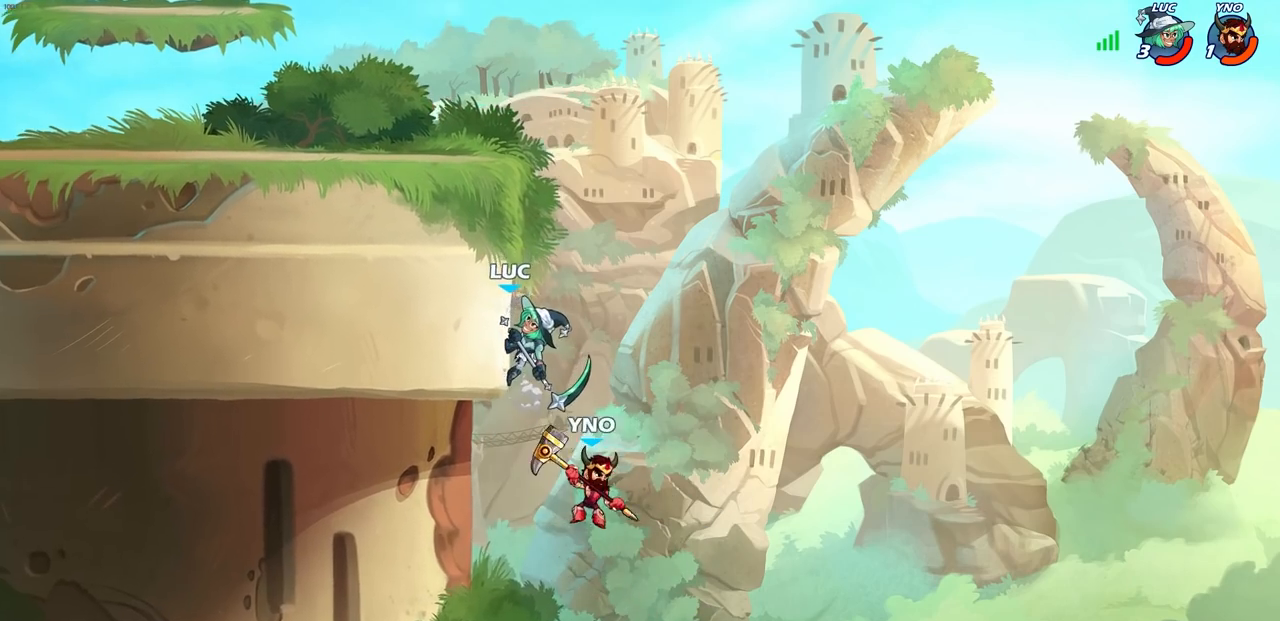
{"buttons": [], "left_stick": "right", "right_stick": "center", "events": [[133, "CROSS", "down"], [167, "left_stick", "down-left"], [233, "SQUARE", "down"], [267, "right_stick", "down-left"], [283, "CROSS", "up"], [333, "SQUARE", "up"], [333, "right_stick", "center"], [350, "left_stick", "down-right"], [400, "left_stick", "right"]]}
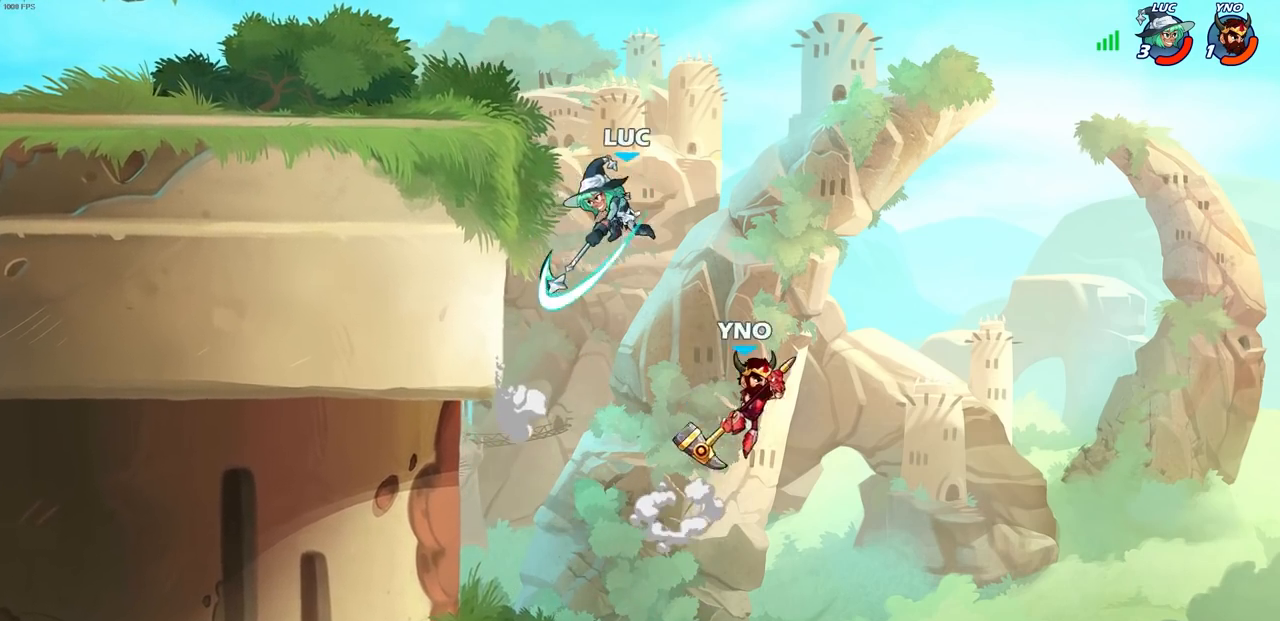
{"buttons": ["CROSS"], "left_stick": "up-left", "right_stick": "center", "events": [[367, "left_stick", "up-left"], [417, "CROSS", "down"]]}
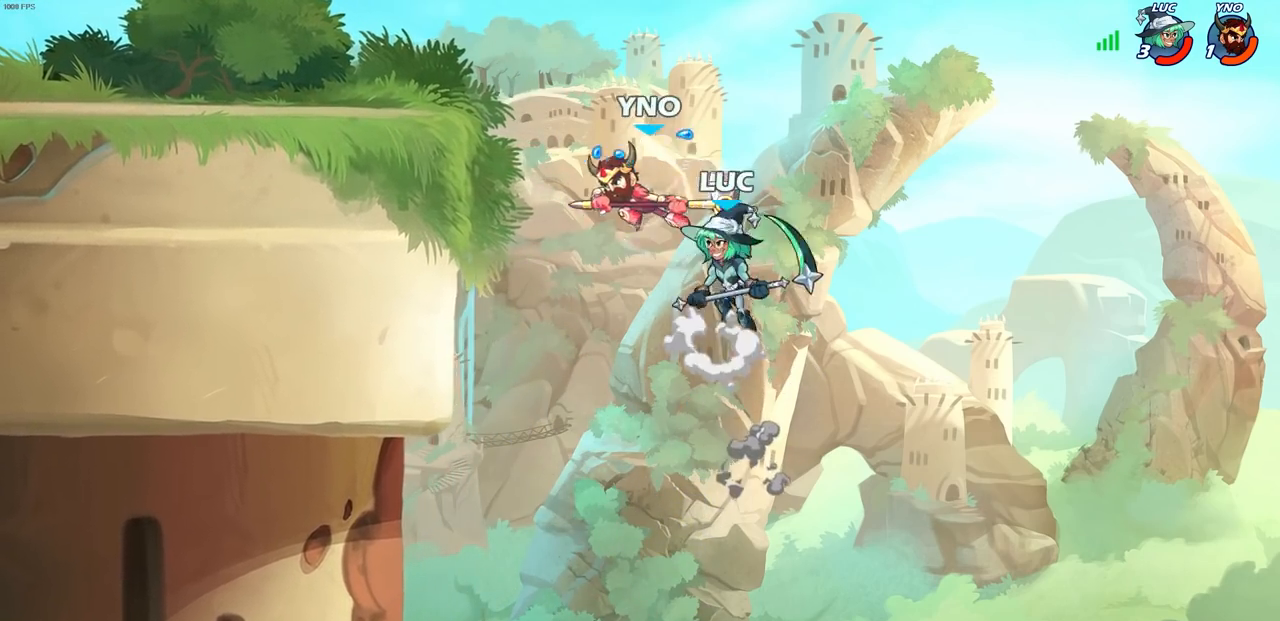
{"buttons": [], "left_stick": "up-left", "right_stick": "center", "events": [[33, "CIRCLE", "down"], [50, "CROSS", "up"], [167, "CIRCLE", "up"]]}
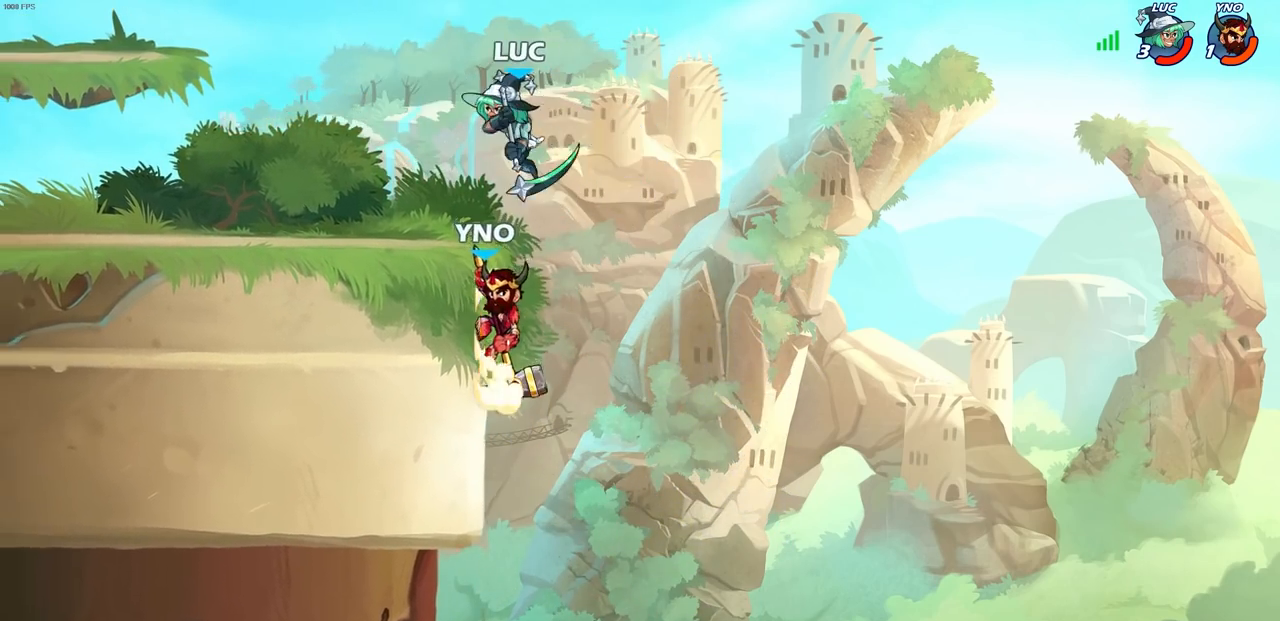
{"buttons": [], "left_stick": "up-left", "right_stick": "center", "events": [[133, "left_stick", "down-left"], [350, "left_stick", "down-right"], [433, "left_stick", "up-left"]]}
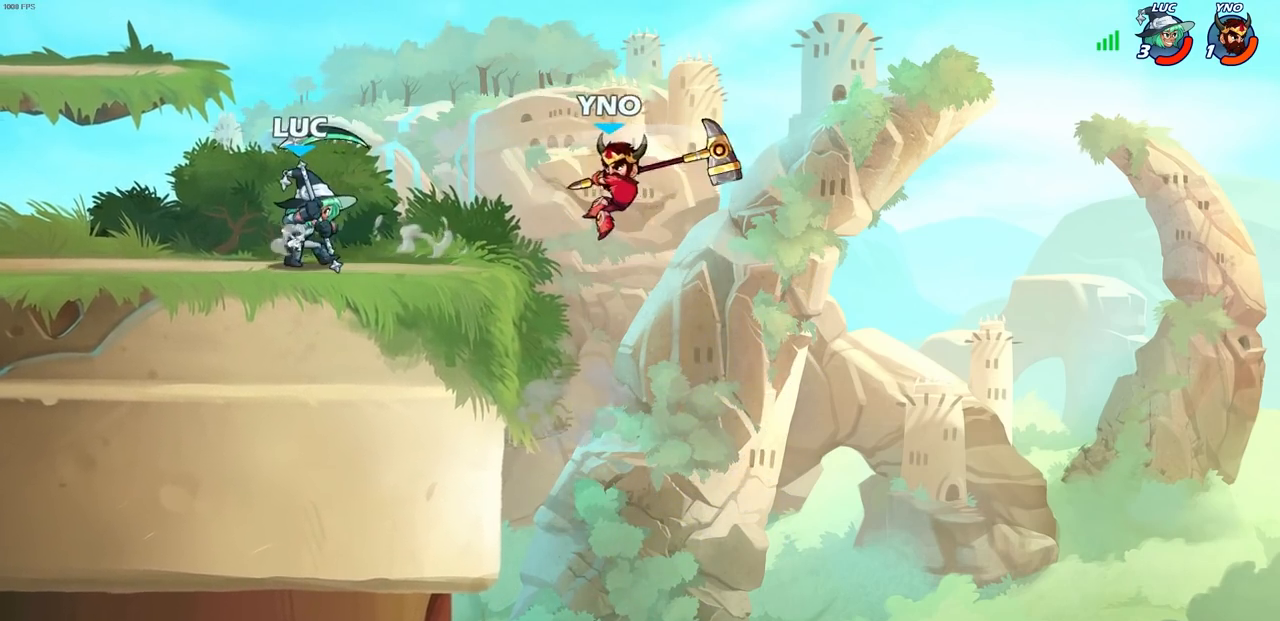
{"buttons": [], "left_stick": "up-left", "right_stick": "center", "events": []}
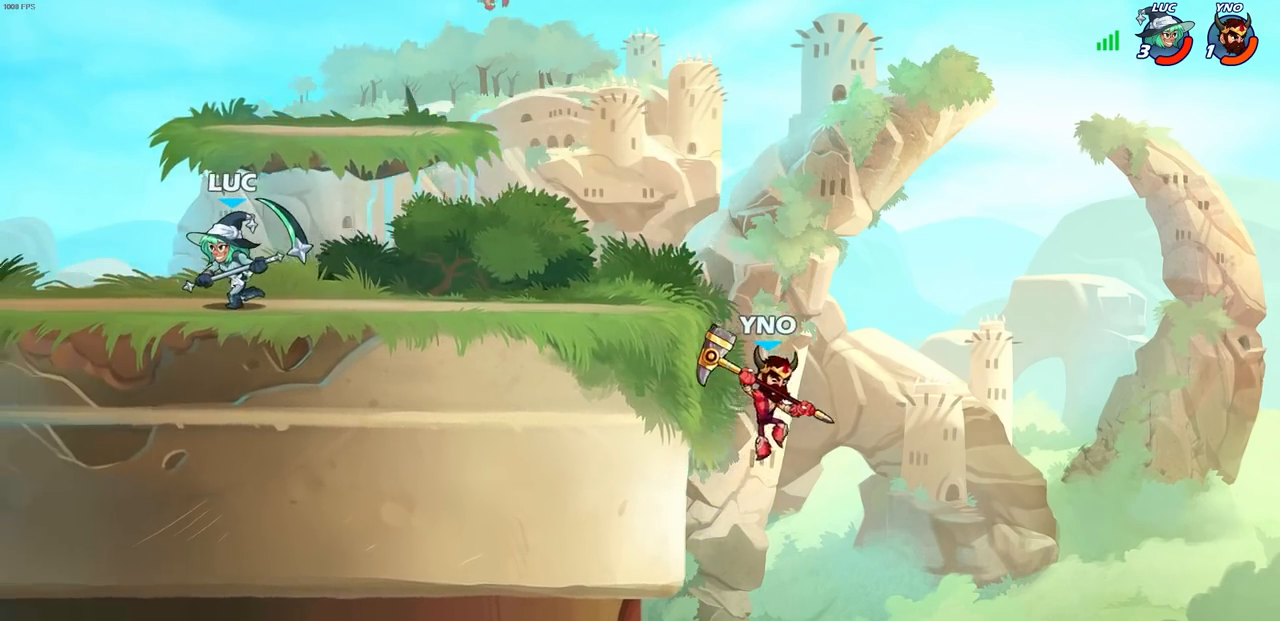
{"buttons": [], "left_stick": "right", "right_stick": "center", "events": [[383, "left_stick", "center"], [433, "left_stick", "right"]]}
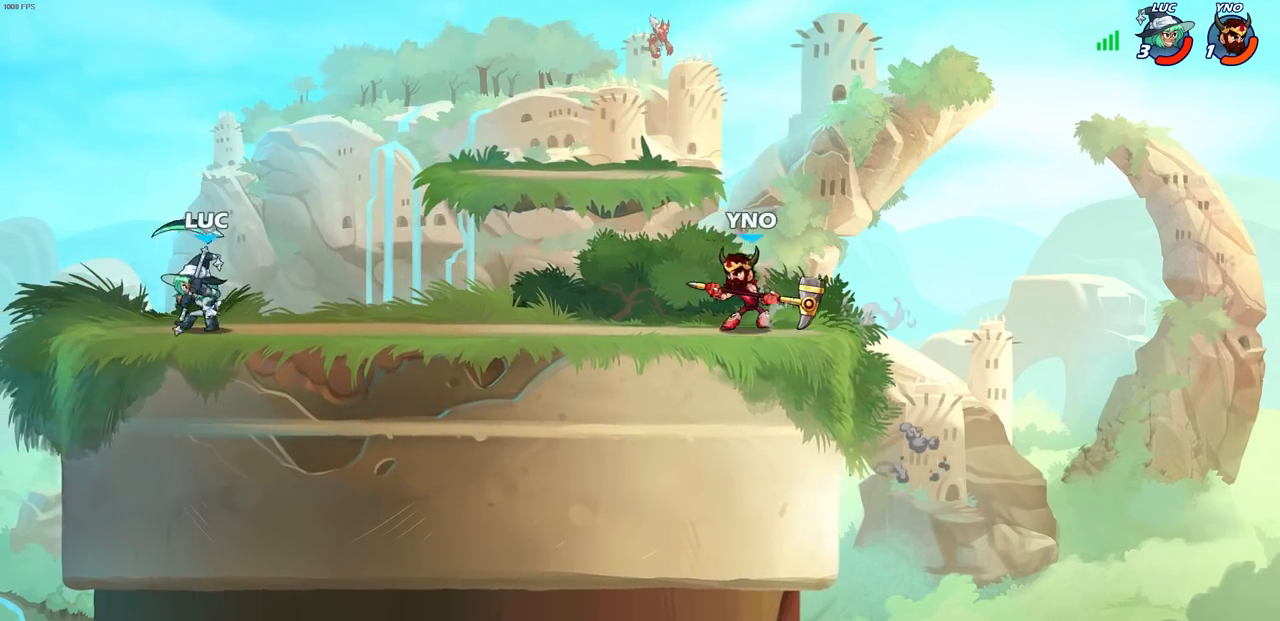
{"buttons": [], "left_stick": "center", "right_stick": "center", "events": [[150, "R1", "down"], [150, "R2", "down"], [233, "R1", "up"], [233, "R2", "up"], [333, "left_stick", "center"]]}
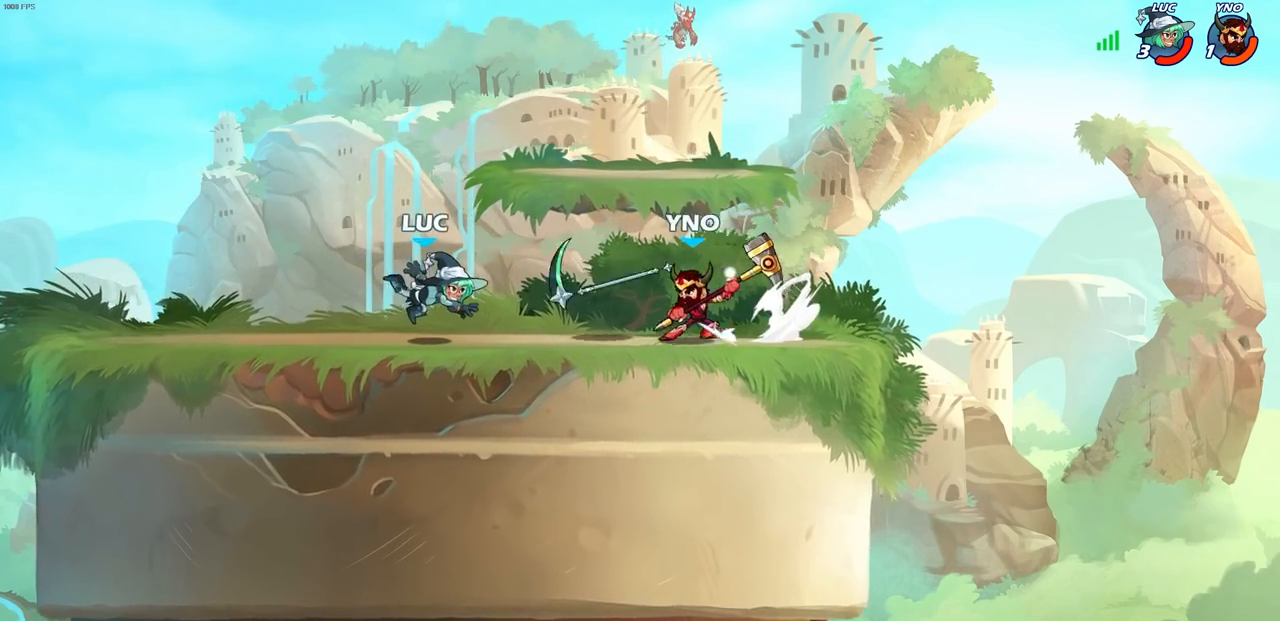
{"buttons": [], "left_stick": "right", "right_stick": "center", "events": [[17, "left_stick", "right"], [167, "R1", "down"], [167, "R2", "down"], [317, "R1", "up"], [317, "R2", "up"], [333, "R1", "down"], [367, "SQUARE", "down"], [433, "R1", "up"], [450, "SQUARE", "up"]]}
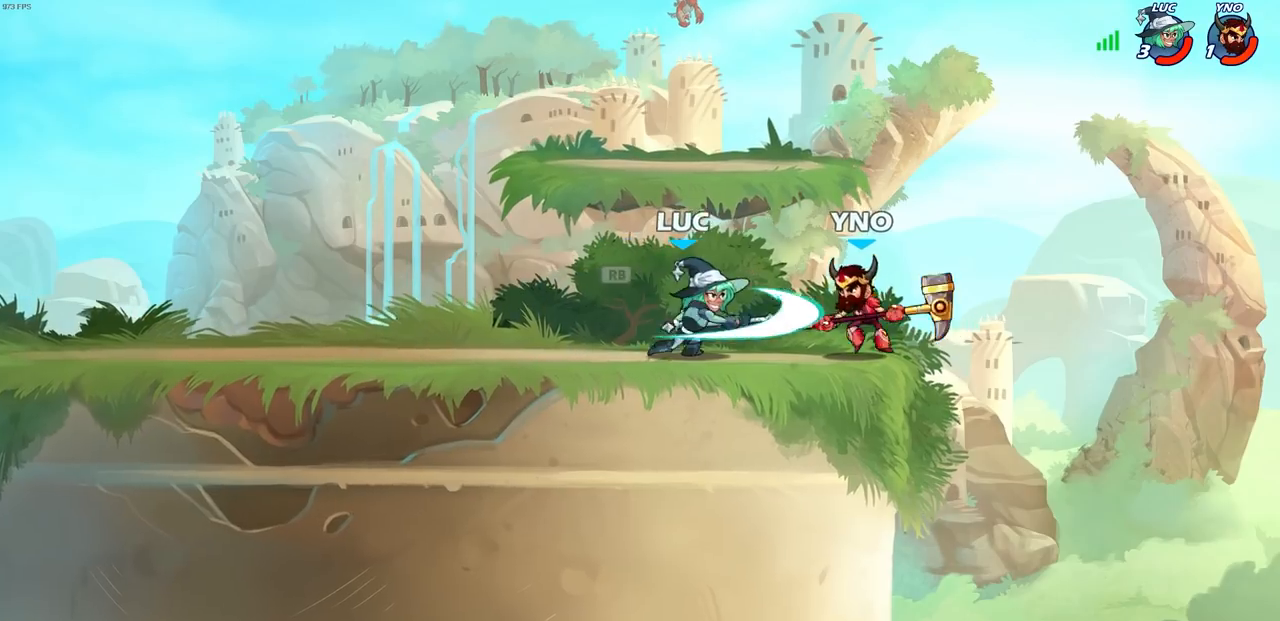
{"buttons": ["R2"], "left_stick": "right", "right_stick": "center", "events": [[50, "SQUARE", "down"], [117, "SQUARE", "up"], [483, "R2", "down"]]}
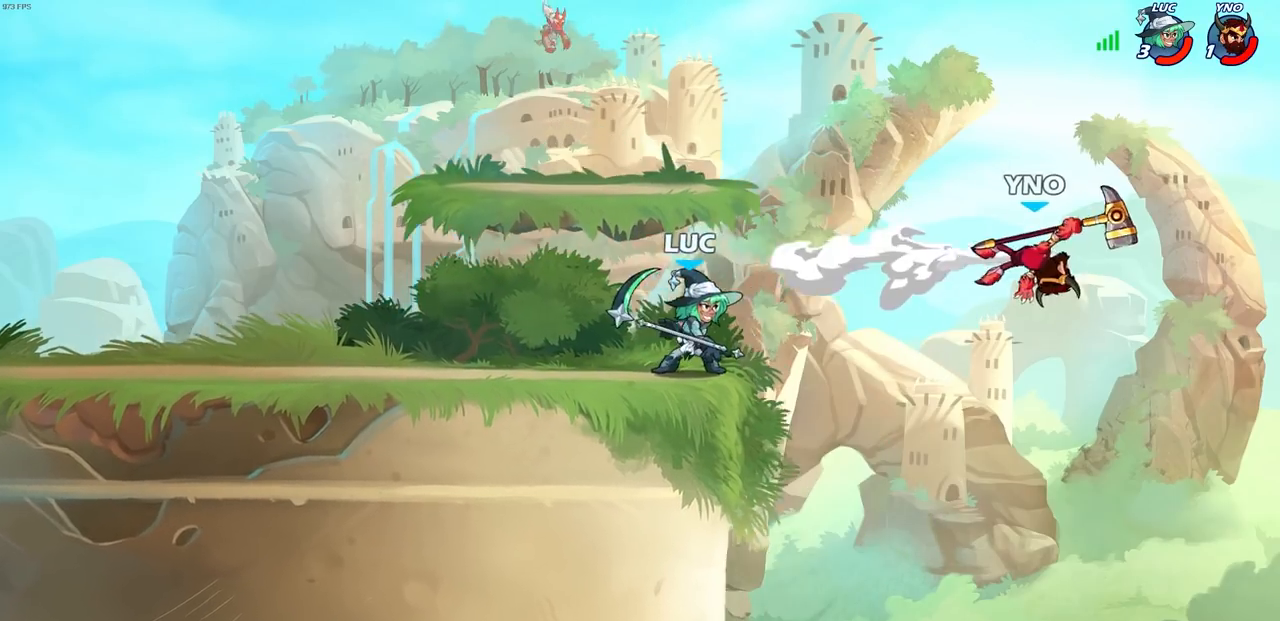
{"buttons": ["CROSS"], "left_stick": "up-left", "right_stick": "center", "events": [[183, "R2", "up"], [233, "left_stick", "center"], [417, "CROSS", "down"], [417, "left_stick", "up-left"]]}
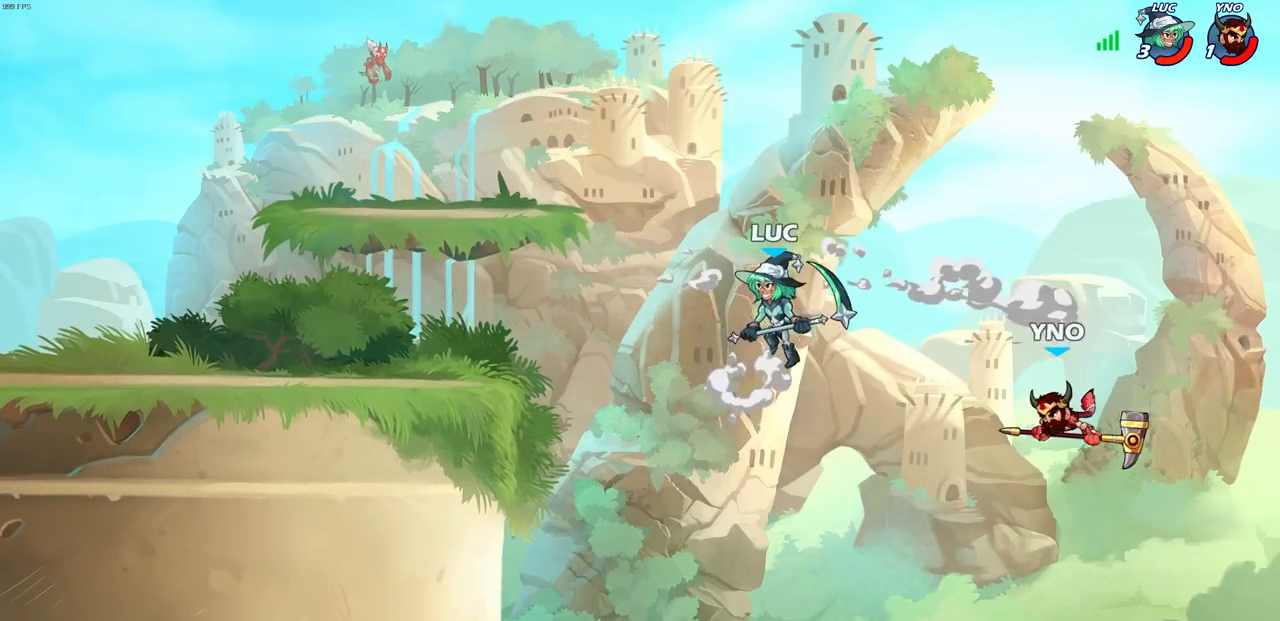
{"buttons": [], "left_stick": "down", "right_stick": "center", "events": [[50, "CROSS", "up"], [400, "left_stick", "right"], [500, "left_stick", "down"]]}
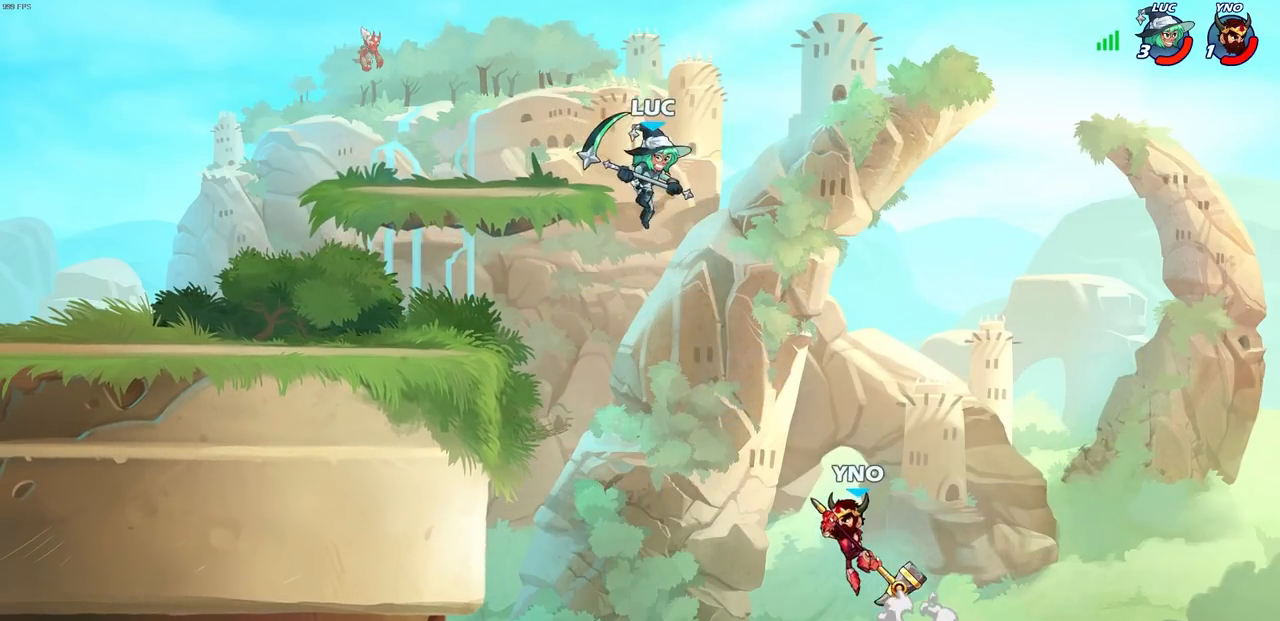
{"buttons": [], "left_stick": "right", "right_stick": "center", "events": [[150, "SQUARE", "down"], [217, "left_stick", "right"], [250, "SQUARE", "up"]]}
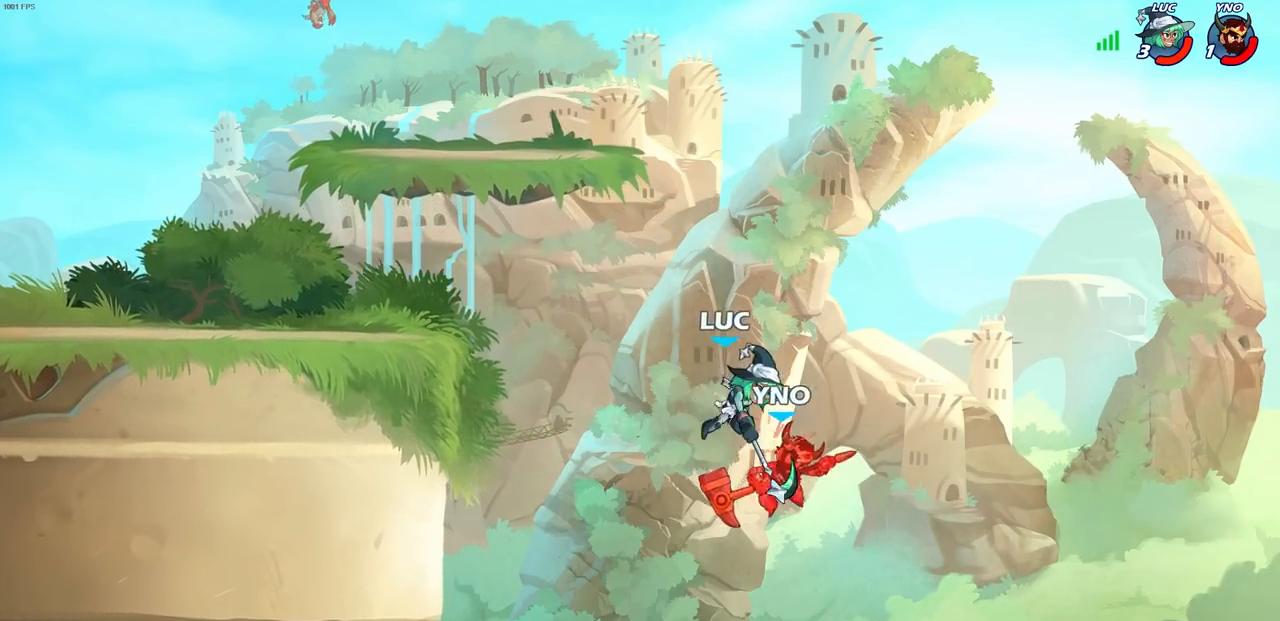
{"buttons": [], "left_stick": "down-right", "right_stick": "center", "events": [[367, "left_stick", "down-right"], [417, "R1", "down"], [483, "R1", "up"]]}
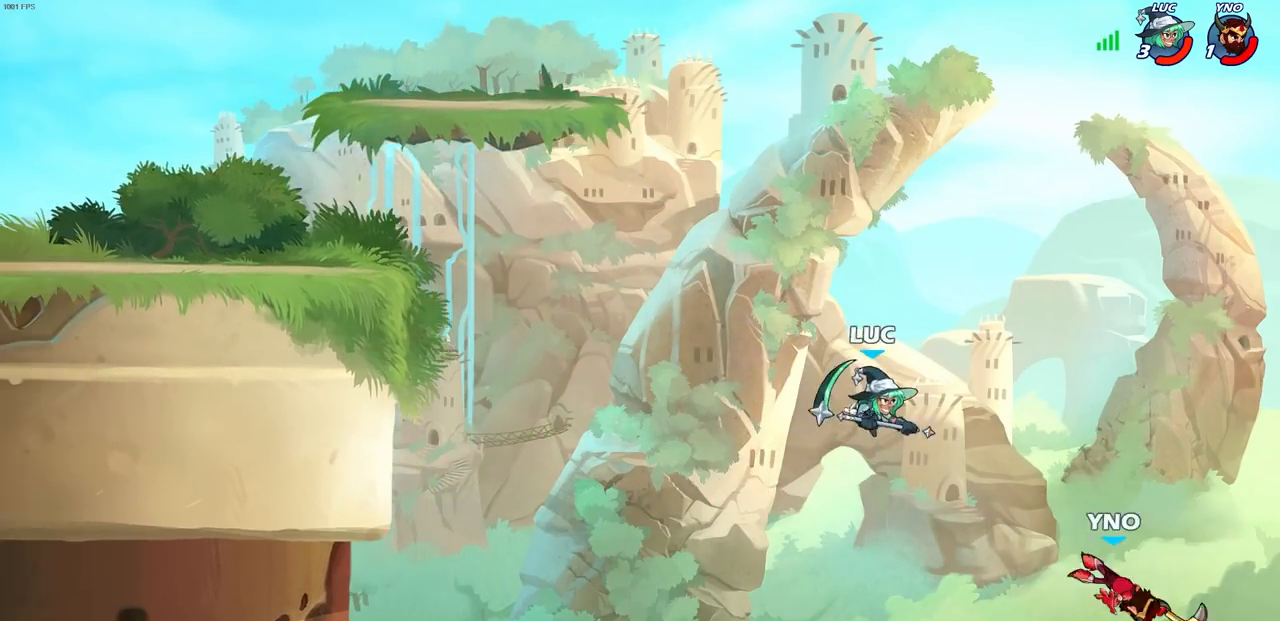
{"buttons": ["CROSS"], "left_stick": "left", "right_stick": "center", "events": [[100, "left_stick", "center"], [317, "left_stick", "left"], [450, "CROSS", "down"]]}
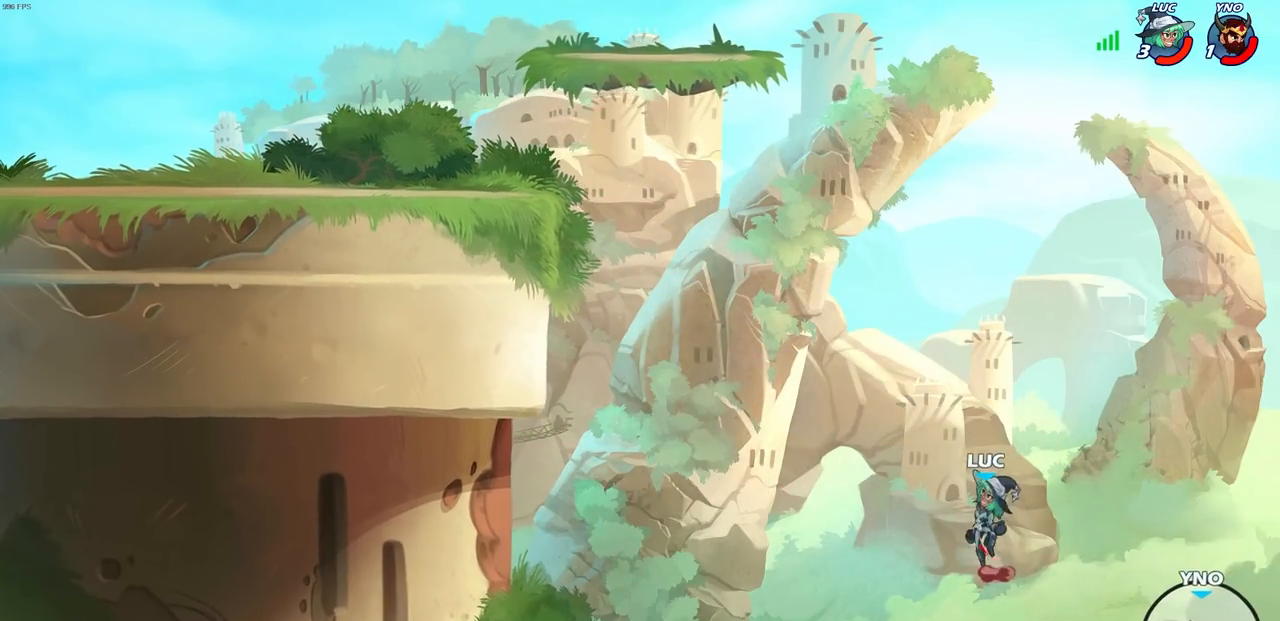
{"buttons": [], "left_stick": "left", "right_stick": "center", "events": [[33, "CIRCLE", "down"], [33, "CROSS", "up"], [167, "CIRCLE", "up"]]}
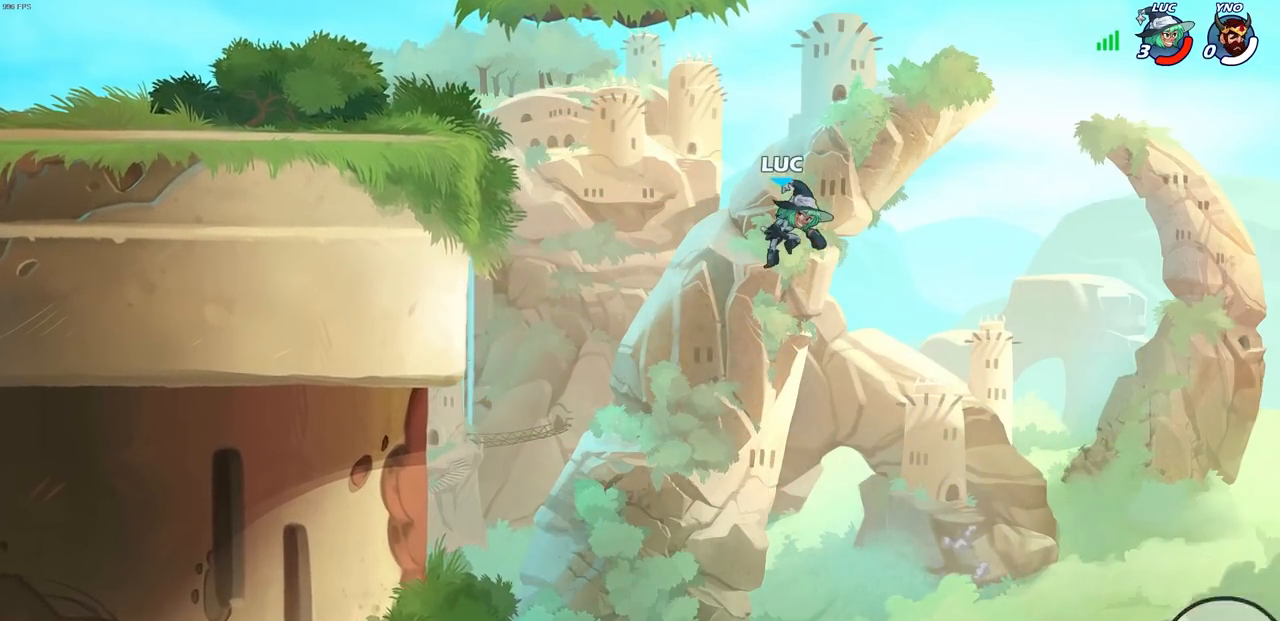
{"buttons": ["CROSS"], "left_stick": "left", "right_stick": "center", "events": [[467, "CROSS", "down"]]}
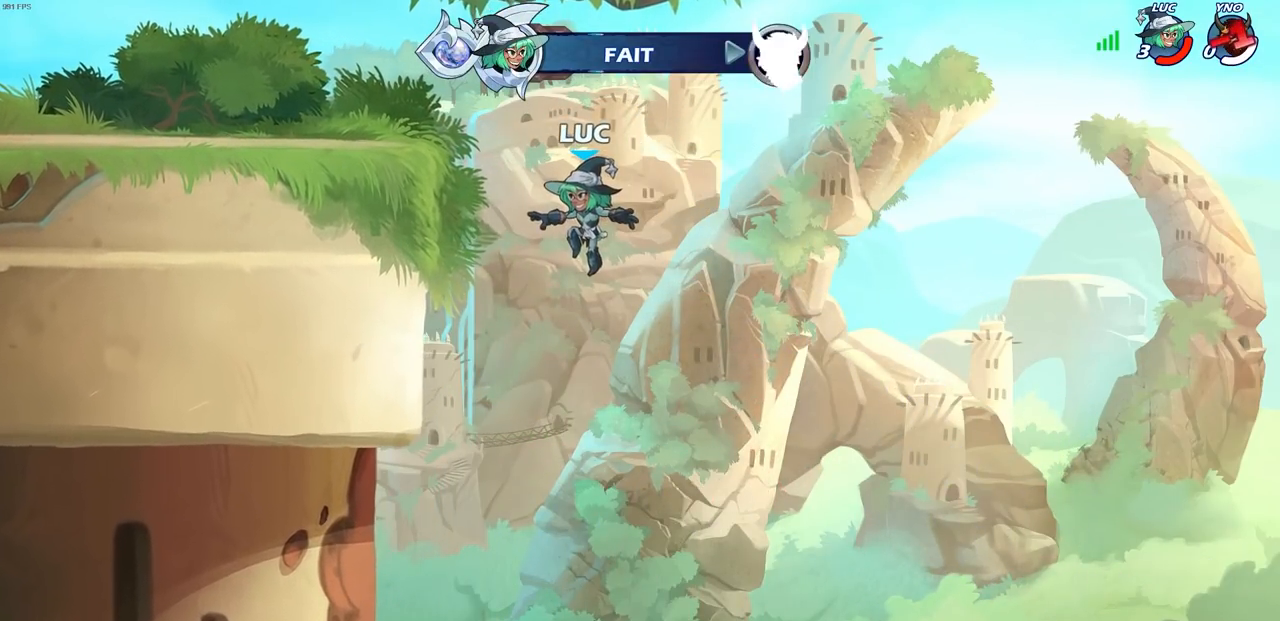
{"buttons": [], "left_stick": "center", "right_stick": "center", "events": [[17, "CROSS", "up"], [183, "left_stick", "center"]]}
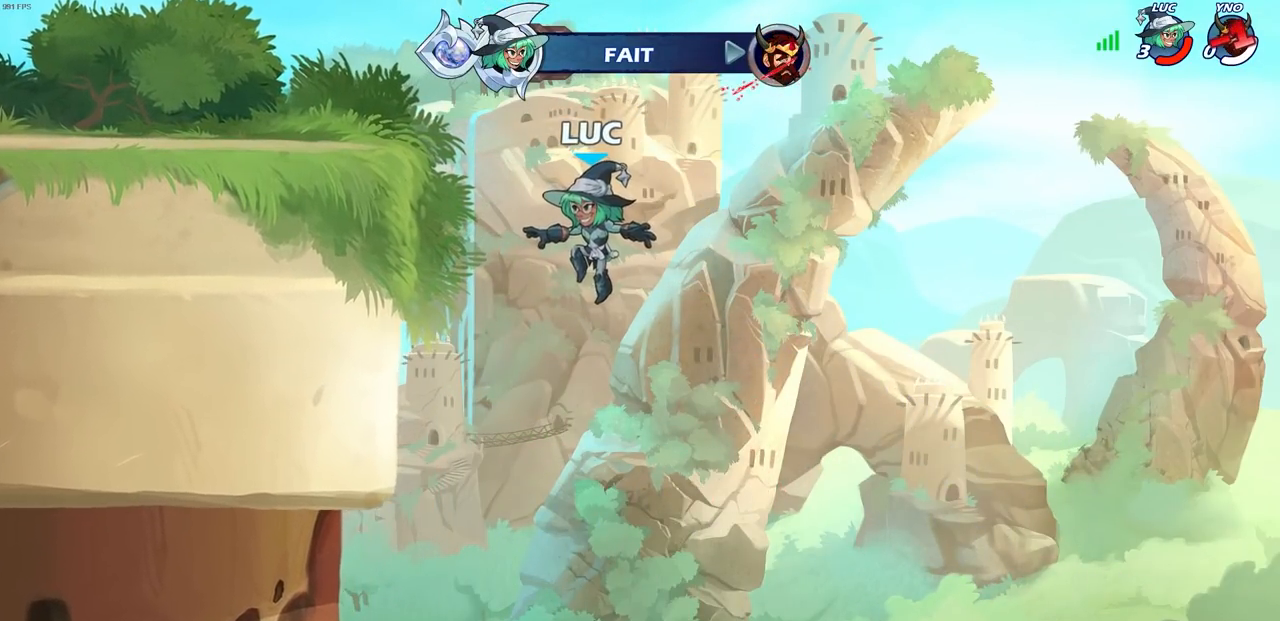
{"buttons": [], "left_stick": "center", "right_stick": "center", "events": []}
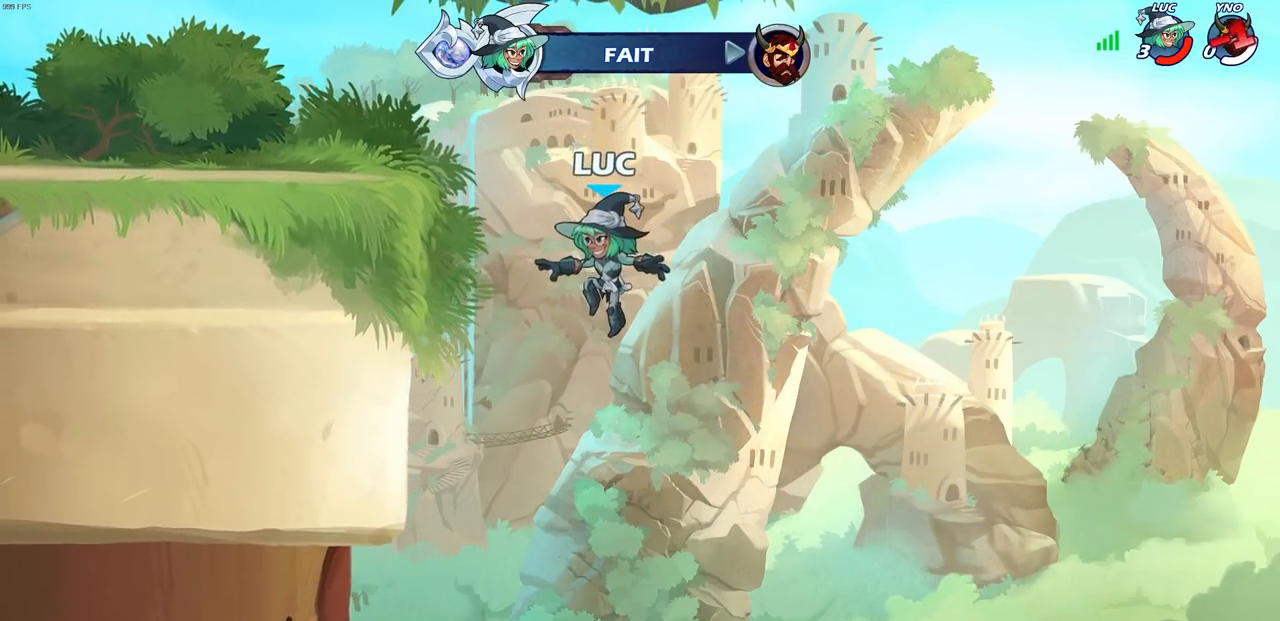
{"buttons": [], "left_stick": "center", "right_stick": "center", "events": []}